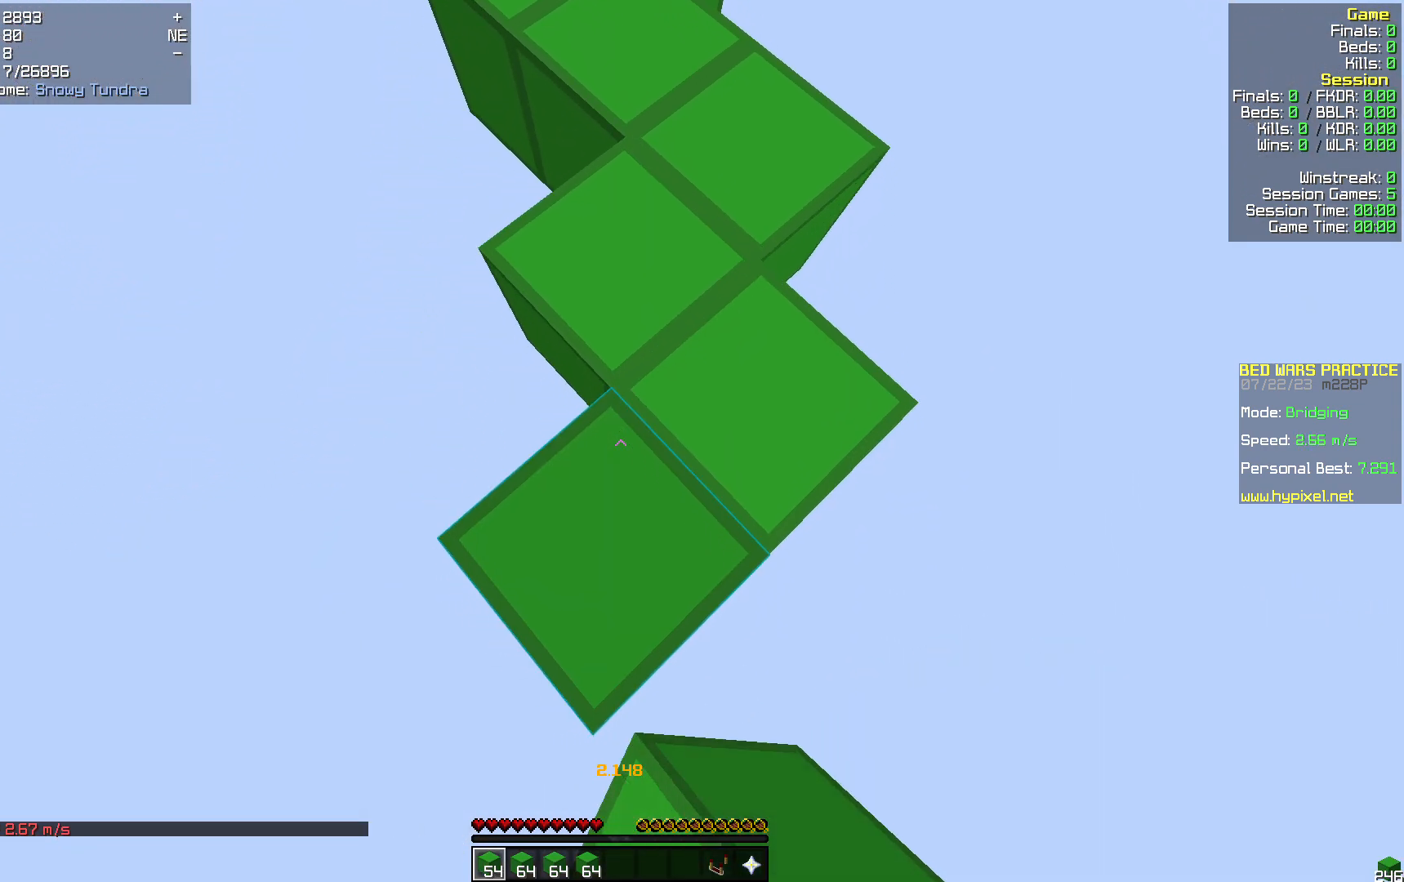
Gameplay with keyboard and mouse; each line is a JSON object with the keys and mouse buttons held at the frame after it. "events" lists presses ("down") and releases ("up") of "a", "d", "s", "w", "mouse_left" and "mouse_right" between this image and that frame as [ms after this image, input, new state], when the widget could be followed in between. "mouse_left", "mouse_right" = the "left", "right" buttons of the "mouse" list. No other keys are recorded. Fast repeated clicks can show as one long hold. Mouse movement is not recorded.
{"keys": ["s"], "mouse": ["right"], "events": [[460, "mouse_right", "down"]]}
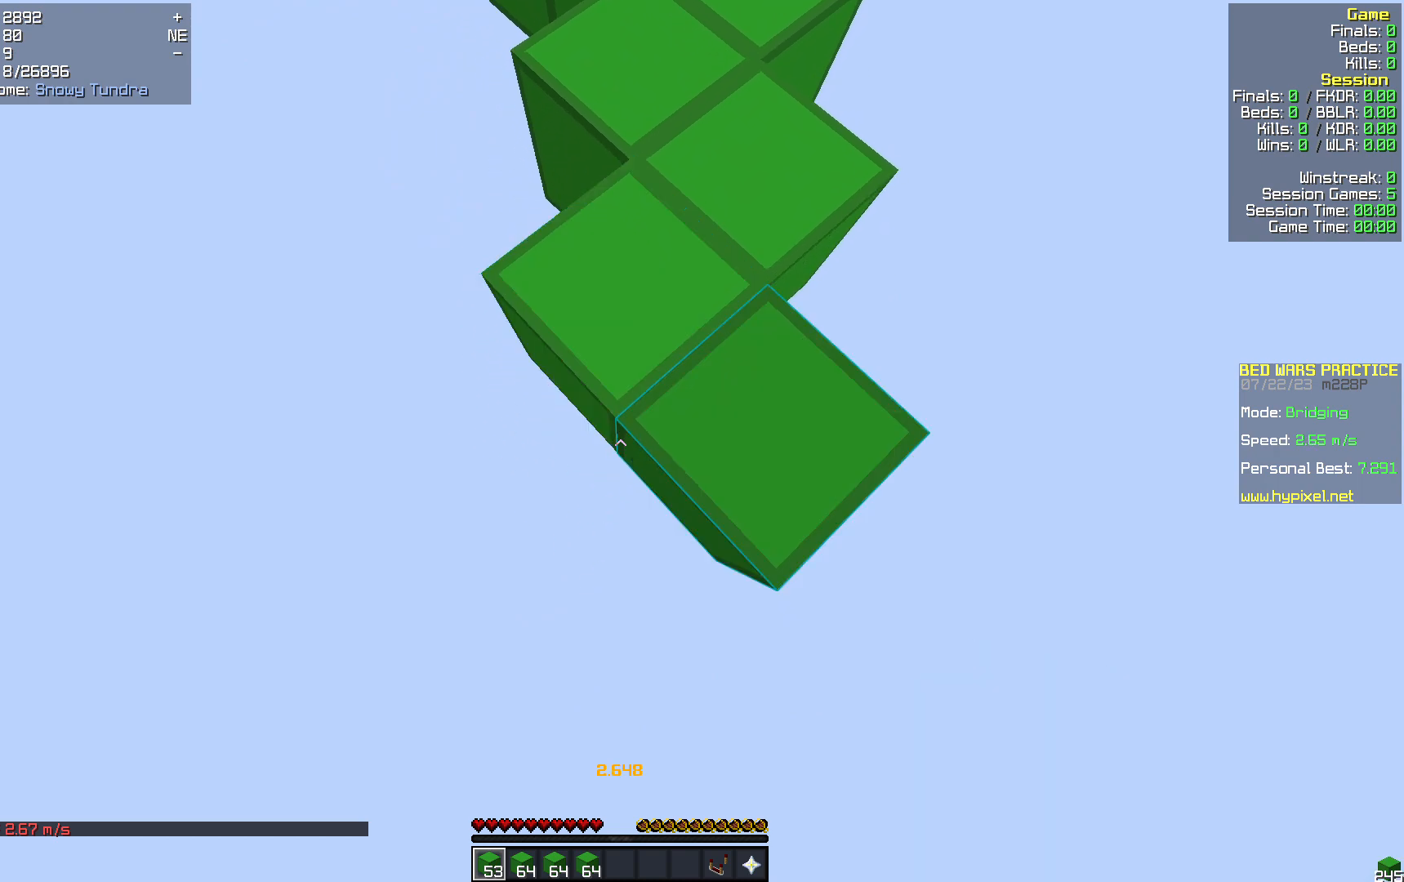
{"keys": ["d"], "mouse": ["right"], "events": [[21, "mouse_right", "up"], [377, "s", "up"], [460, "d", "down"], [460, "mouse_right", "down"]]}
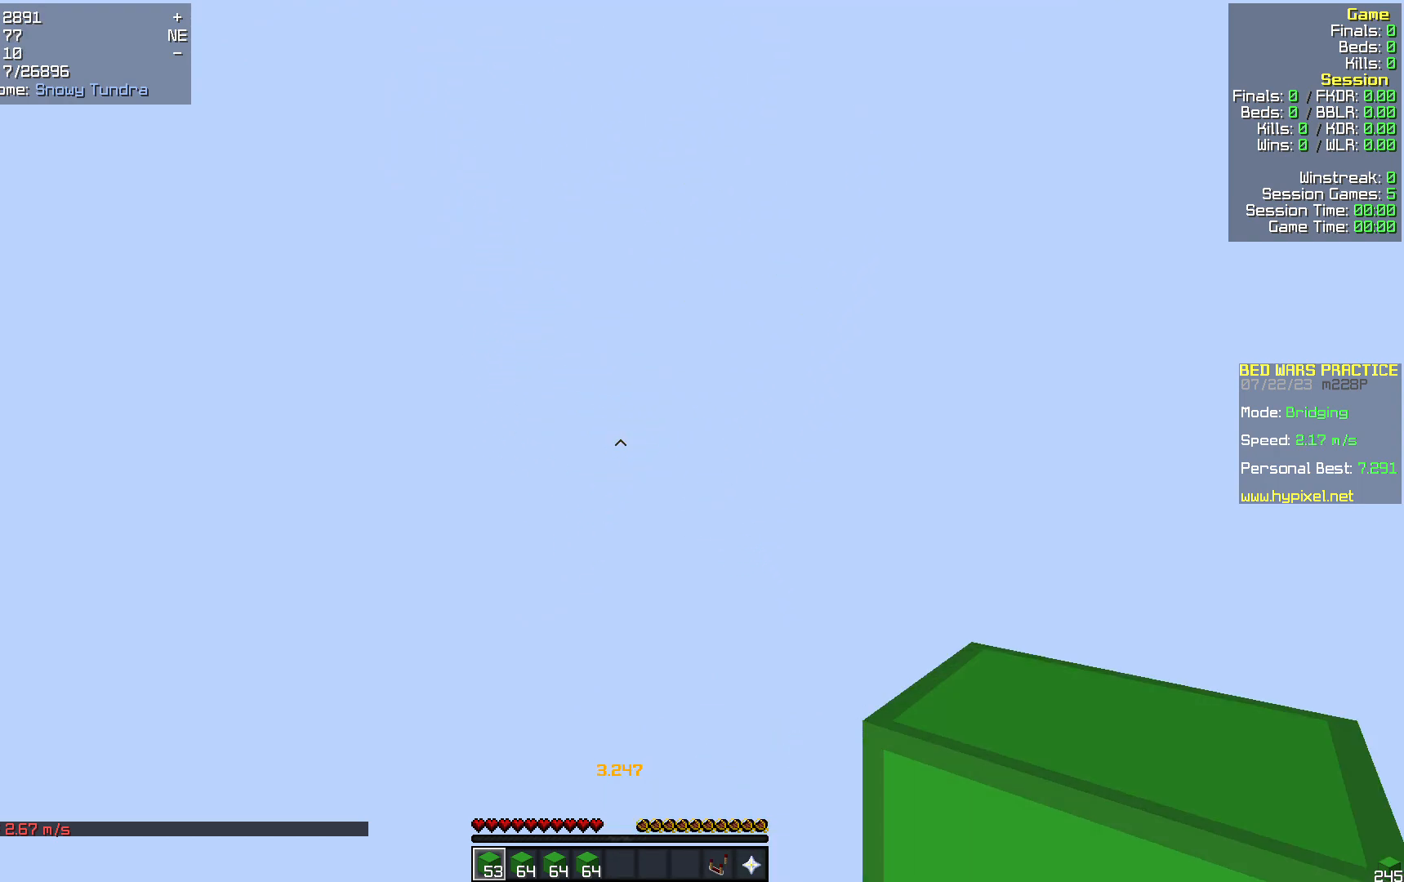
{"keys": [], "mouse": [], "events": [[21, "w", "down"], [42, "mouse_right", "up"], [126, "d", "up"], [251, "w", "up"]]}
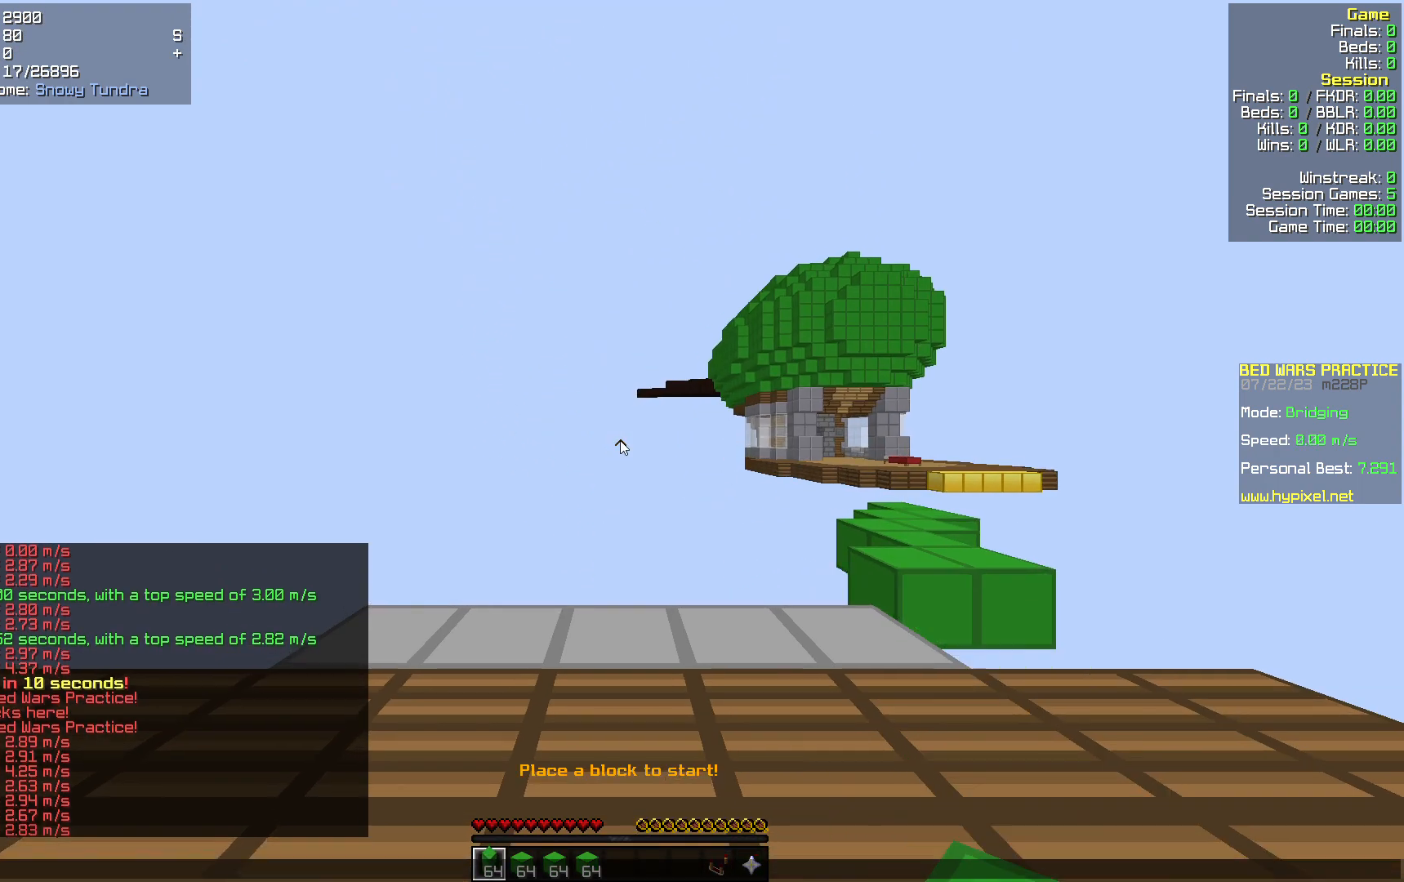
{"keys": [], "mouse": [], "events": []}
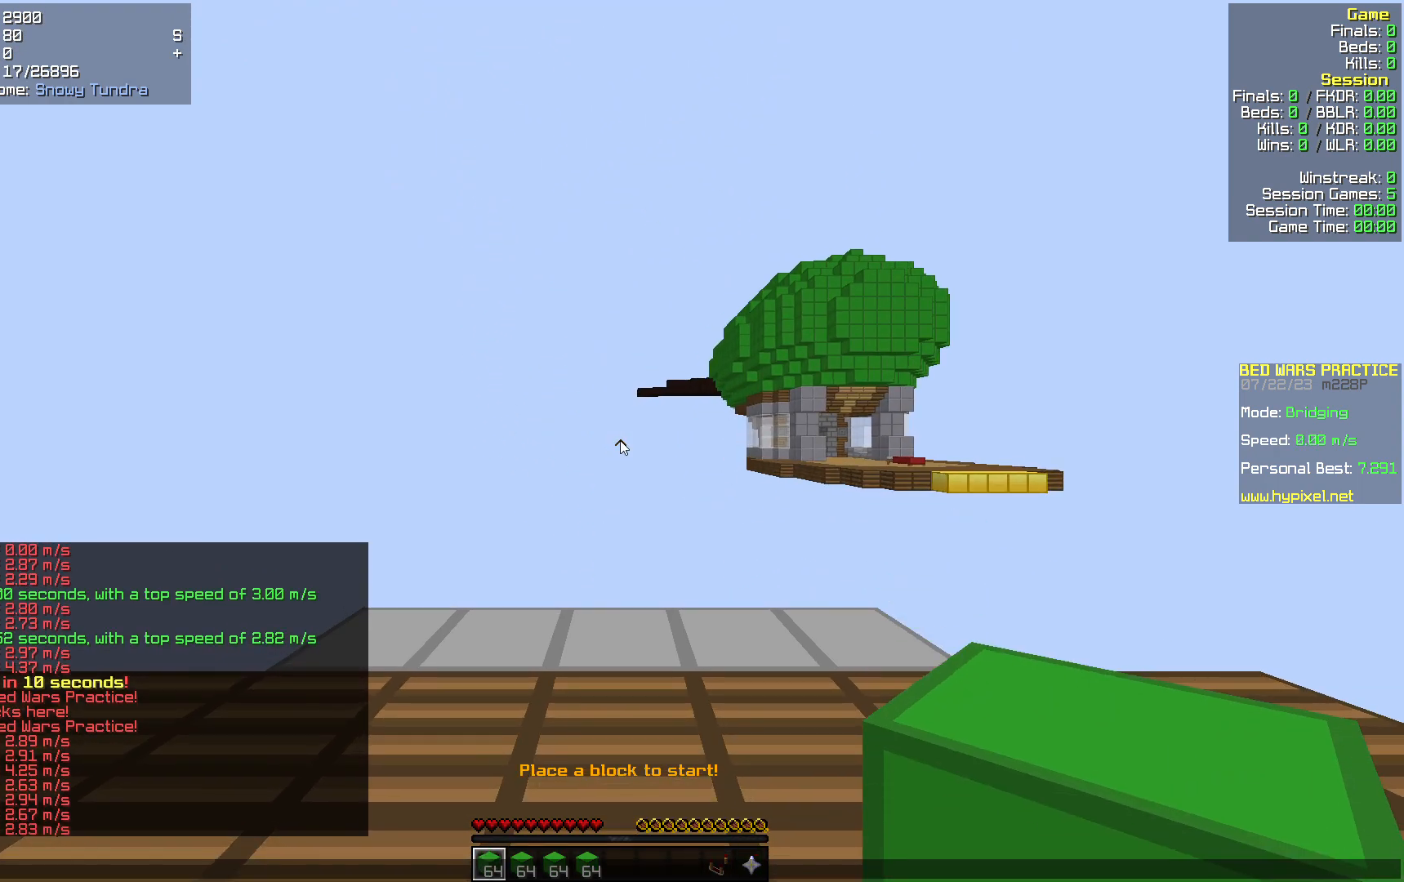
{"keys": [], "mouse": [], "events": []}
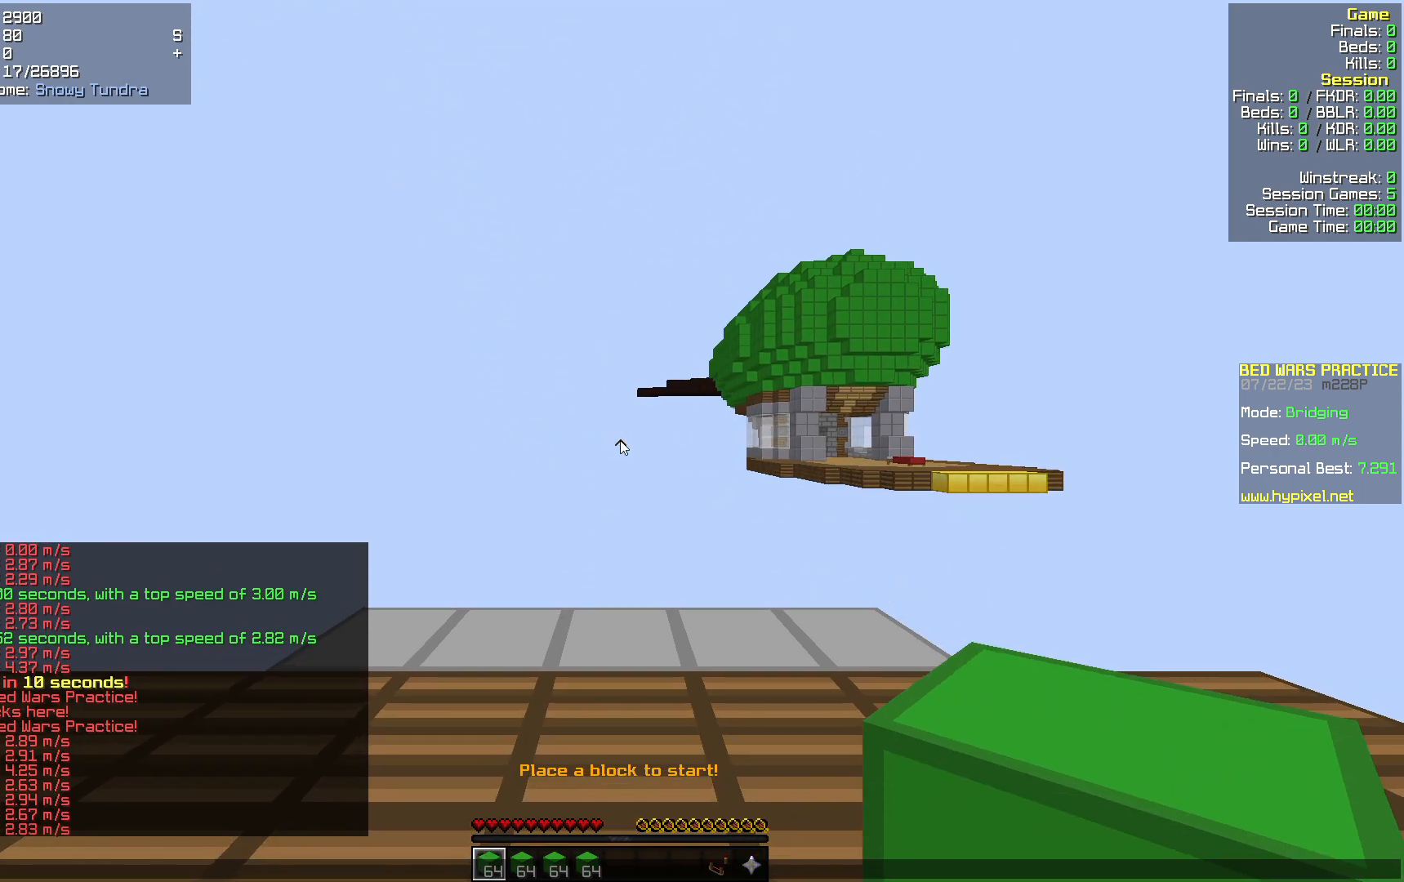
{"keys": [], "mouse": [], "events": []}
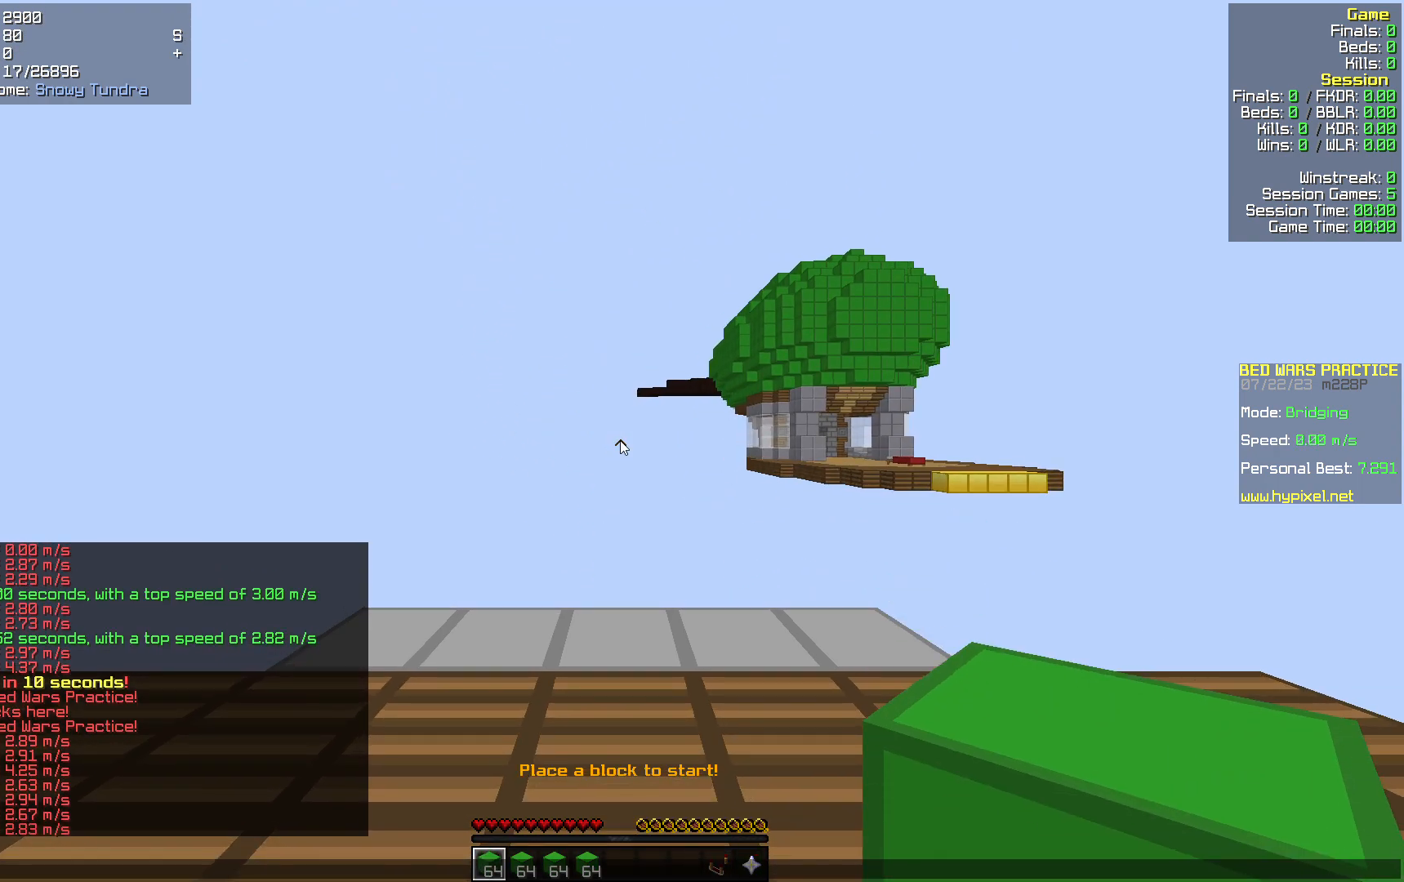
{"keys": [], "mouse": [], "events": []}
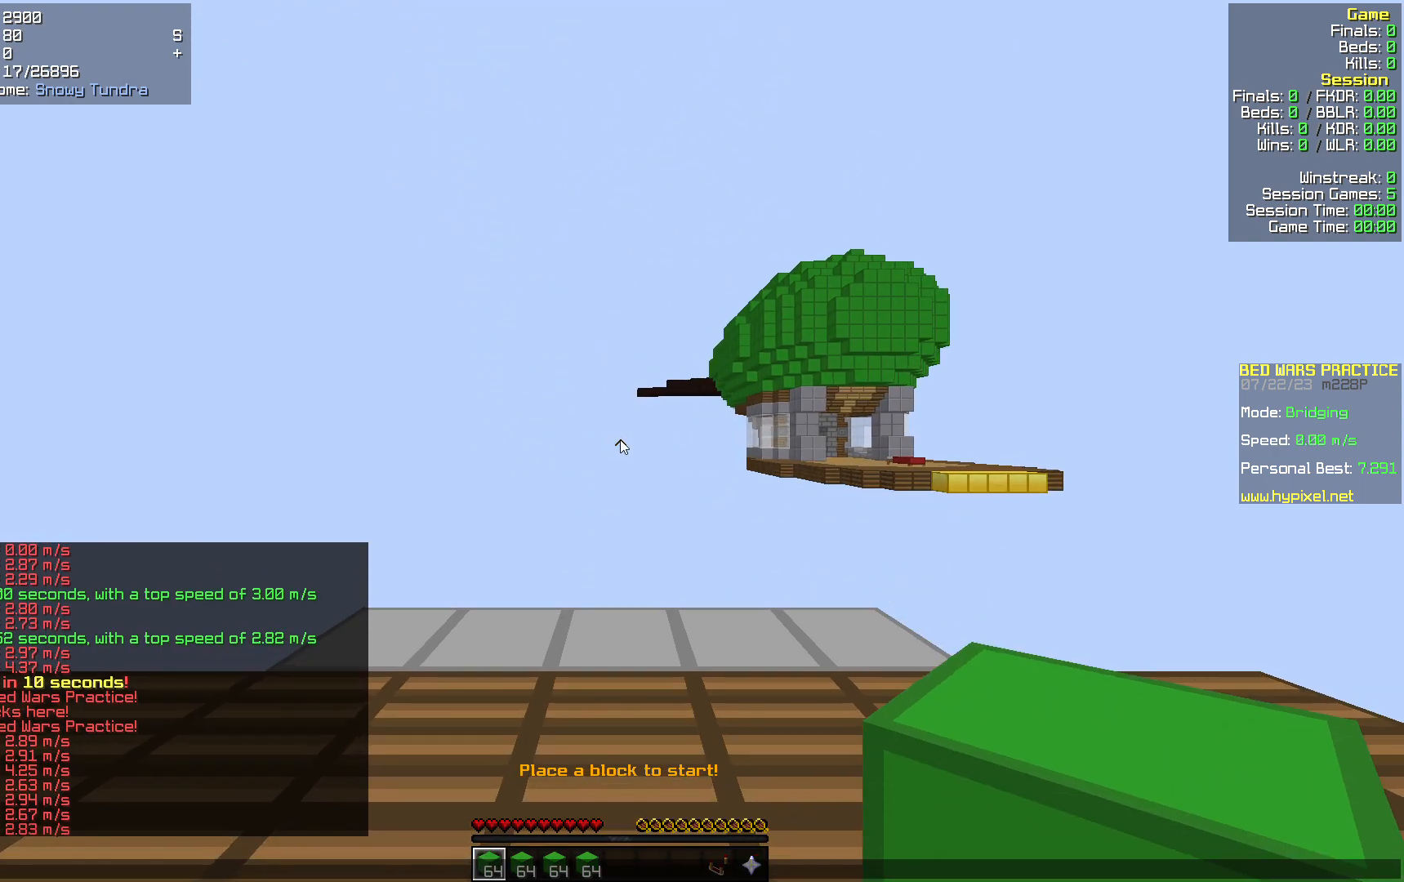
{"keys": [], "mouse": [], "events": []}
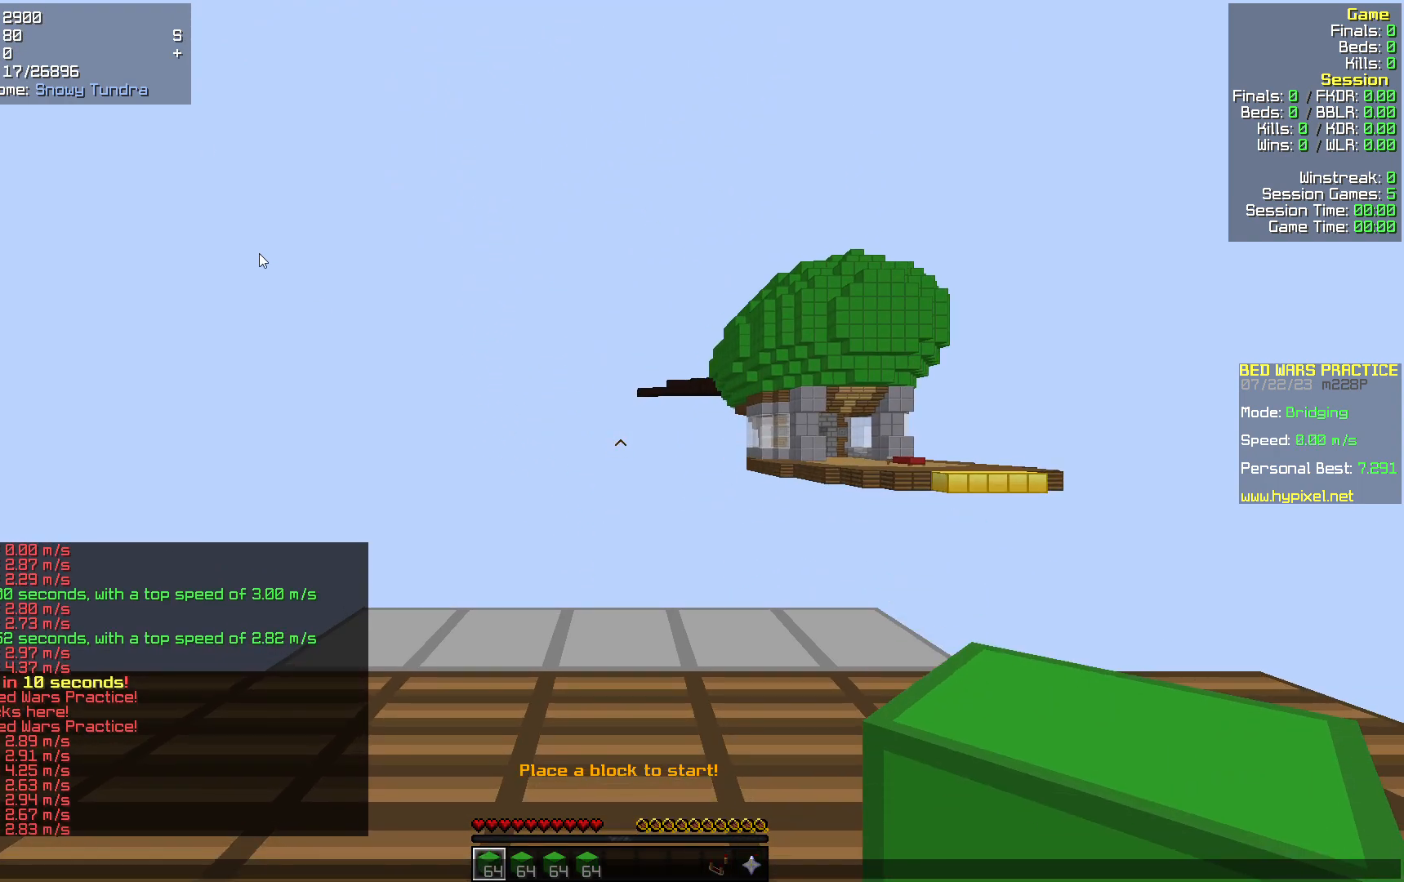
{"keys": [], "mouse": [], "events": []}
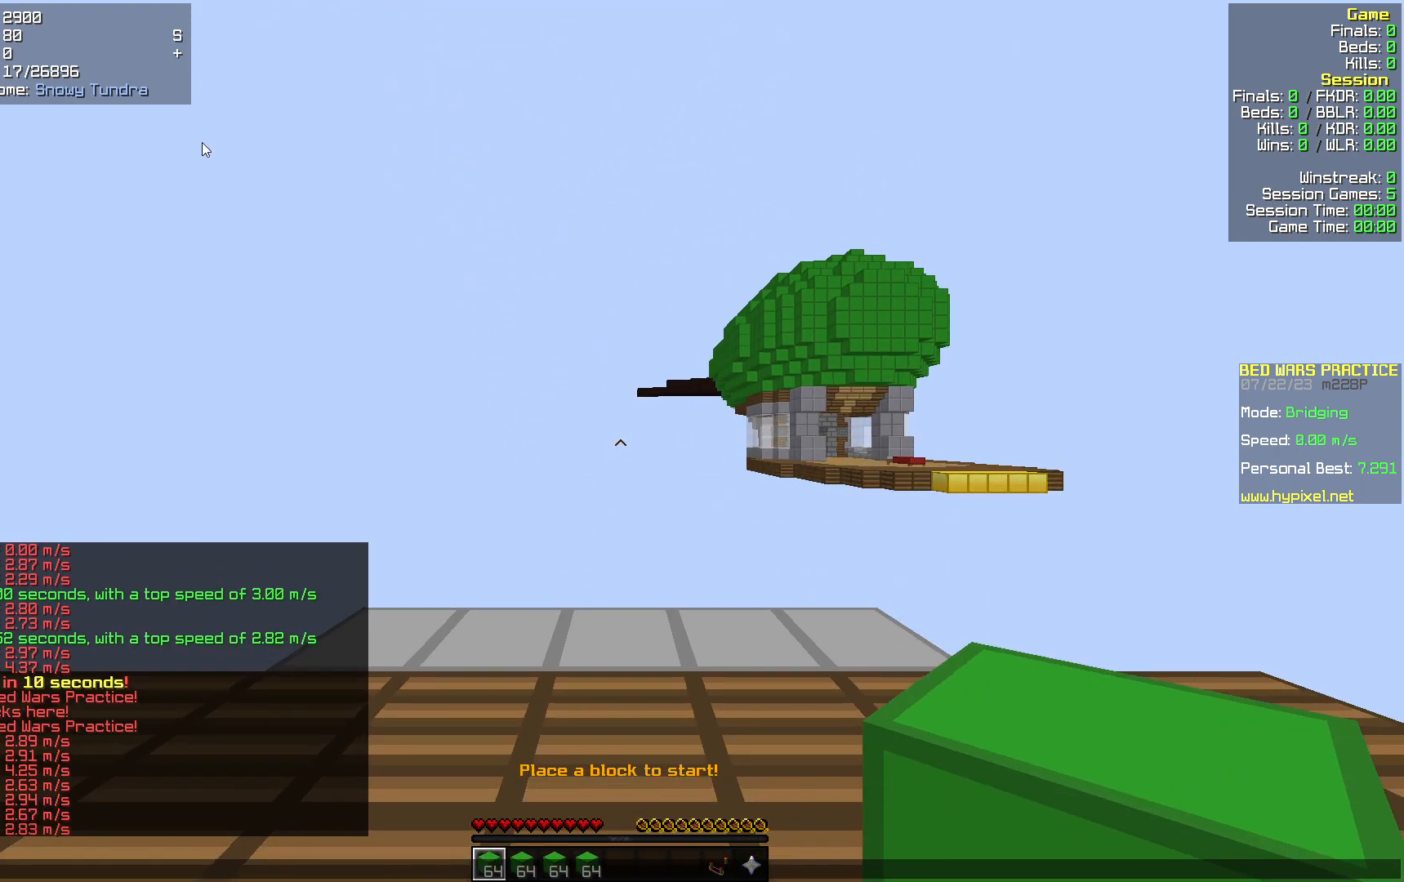
{"keys": [], "mouse": [], "events": []}
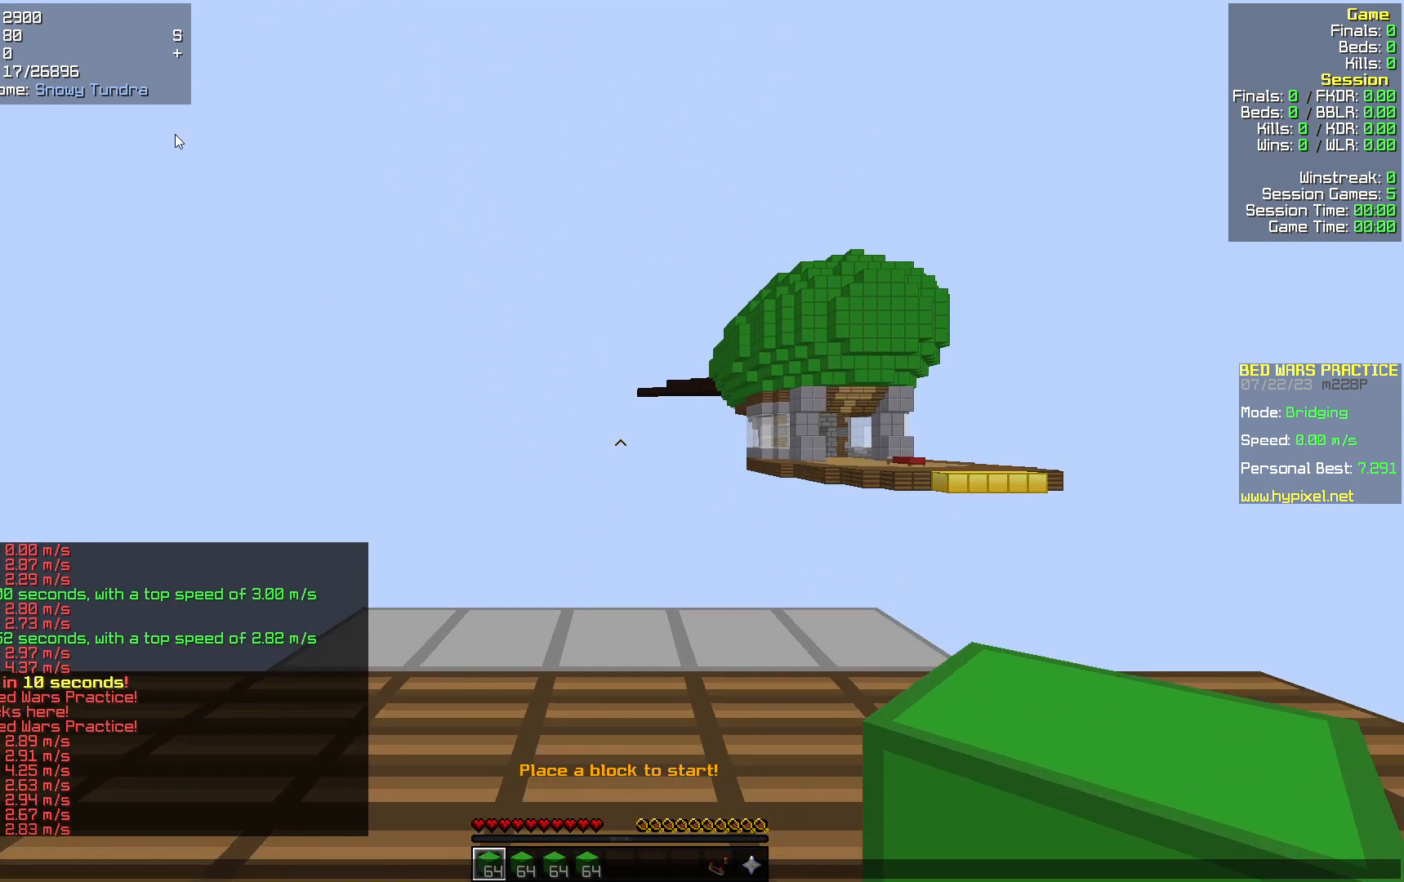
{"keys": [], "mouse": [], "events": []}
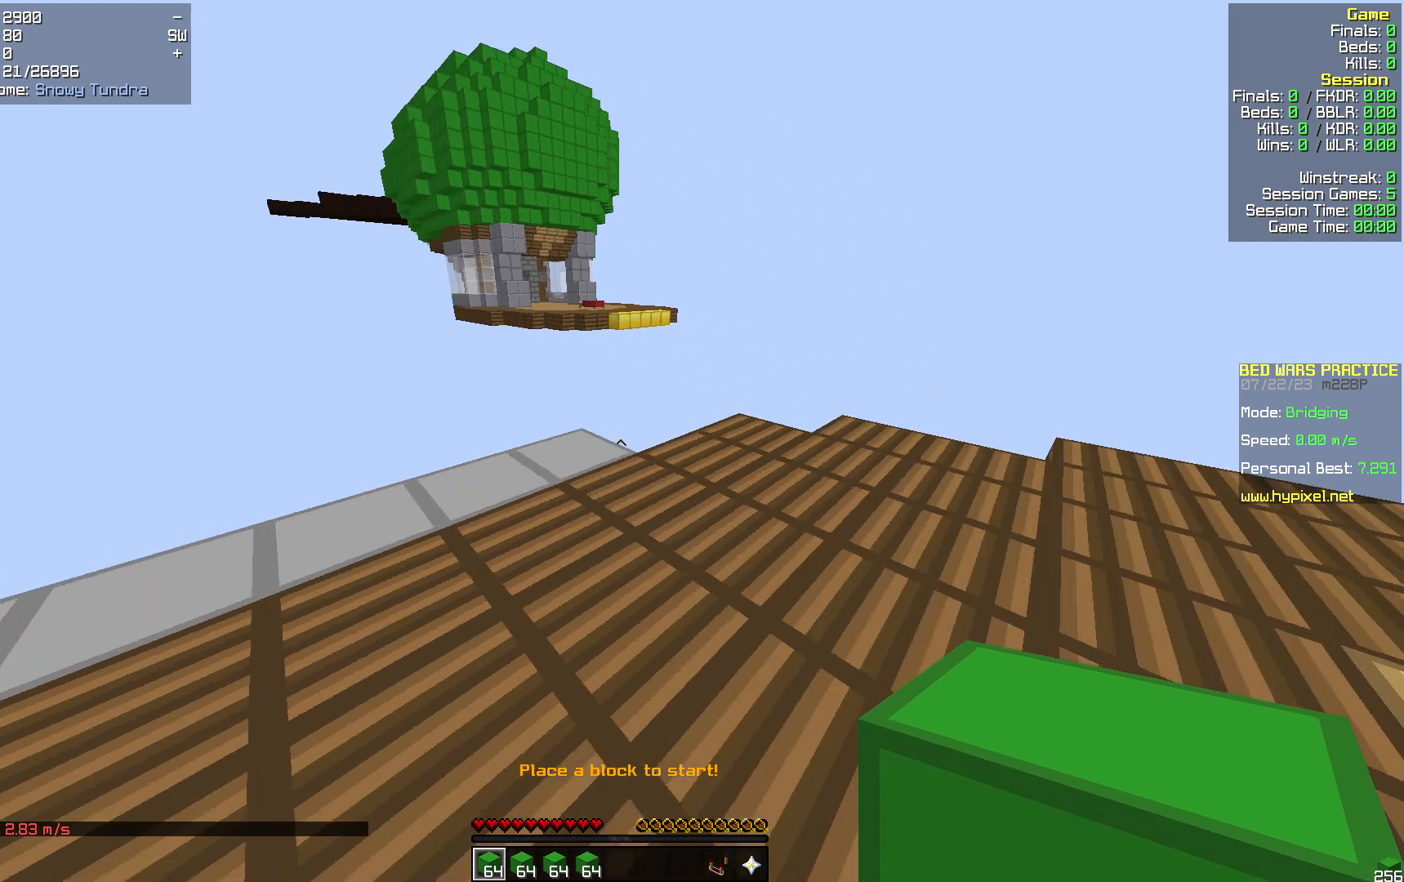
{"keys": ["w"], "mouse": [], "events": [[42, "w", "down"], [272, "mouse_right", "down"], [418, "mouse_right", "up"]]}
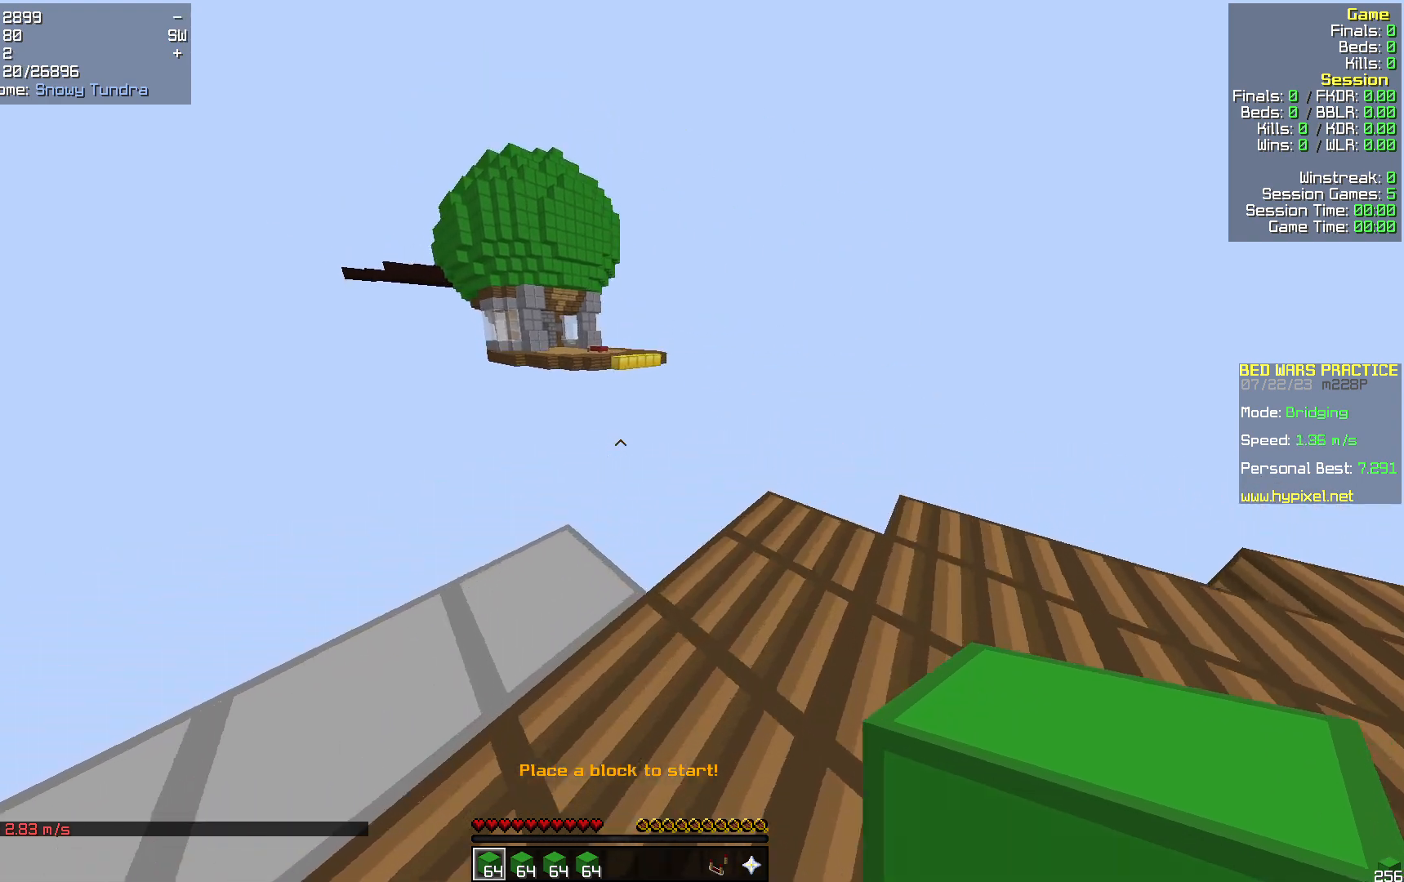
{"keys": ["d", "w"], "mouse": [], "events": [[42, "a", "down"], [188, "a", "up"], [272, "mouse_right", "down"], [355, "d", "down"], [355, "mouse_right", "up"]]}
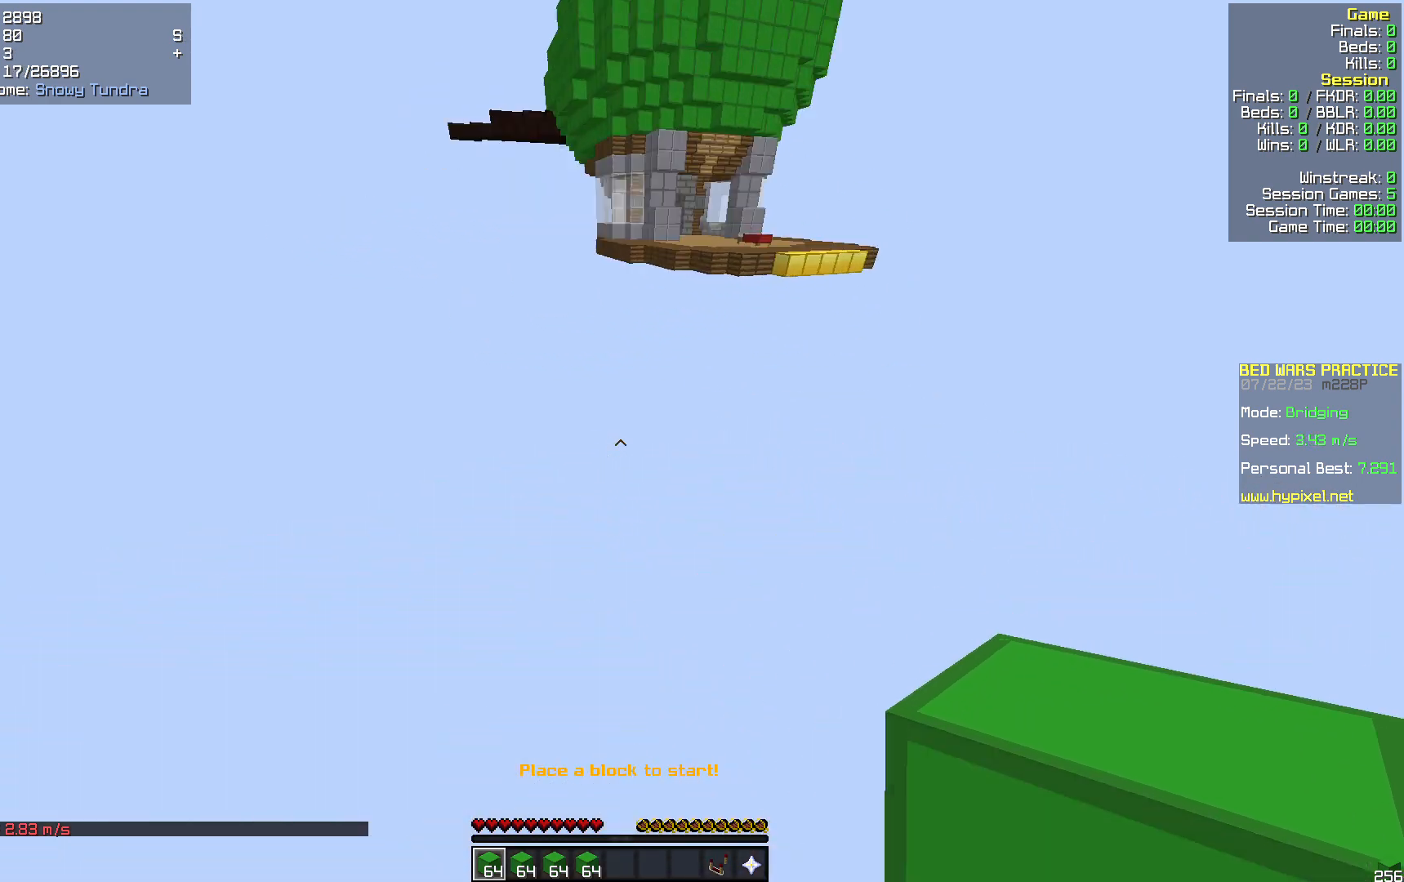
{"keys": ["s"], "mouse": [], "events": [[84, "w", "up"], [251, "s", "down"], [502, "d", "up"]]}
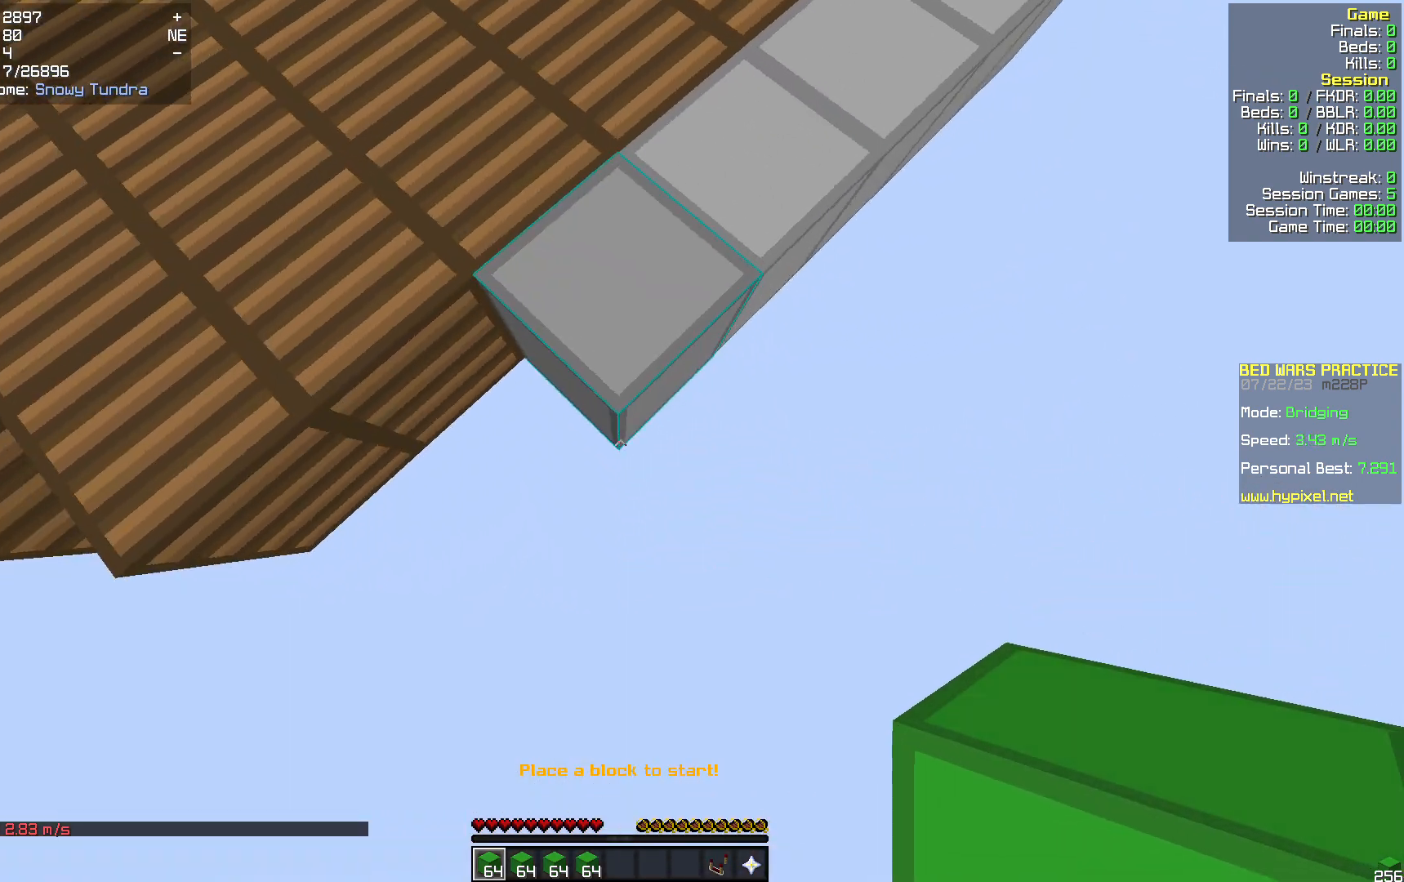
{"keys": ["s"], "mouse": [], "events": [[397, "mouse_right", "down"], [502, "mouse_right", "up"]]}
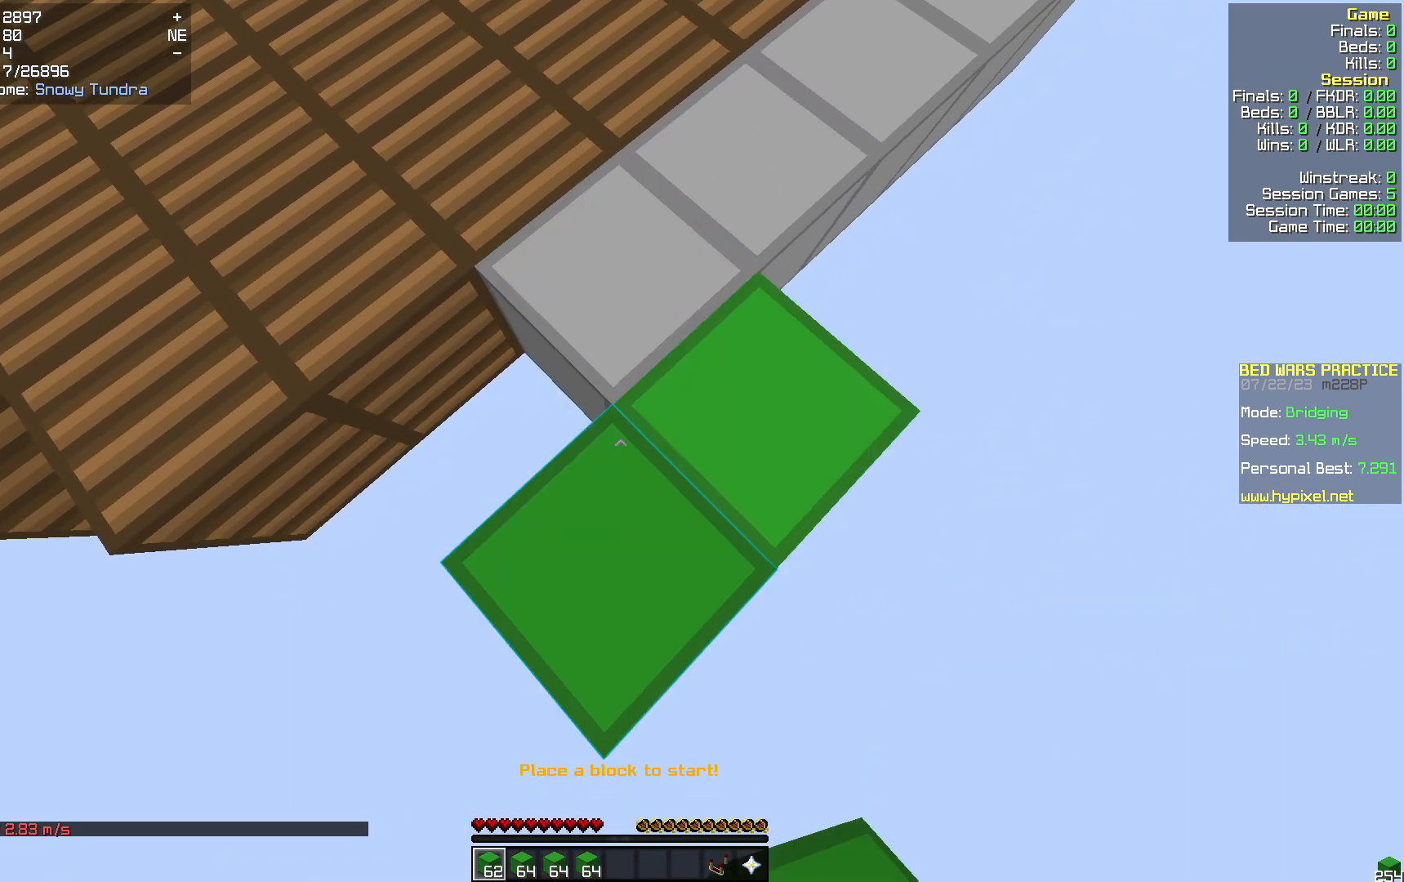
{"keys": ["s"], "mouse": [], "events": []}
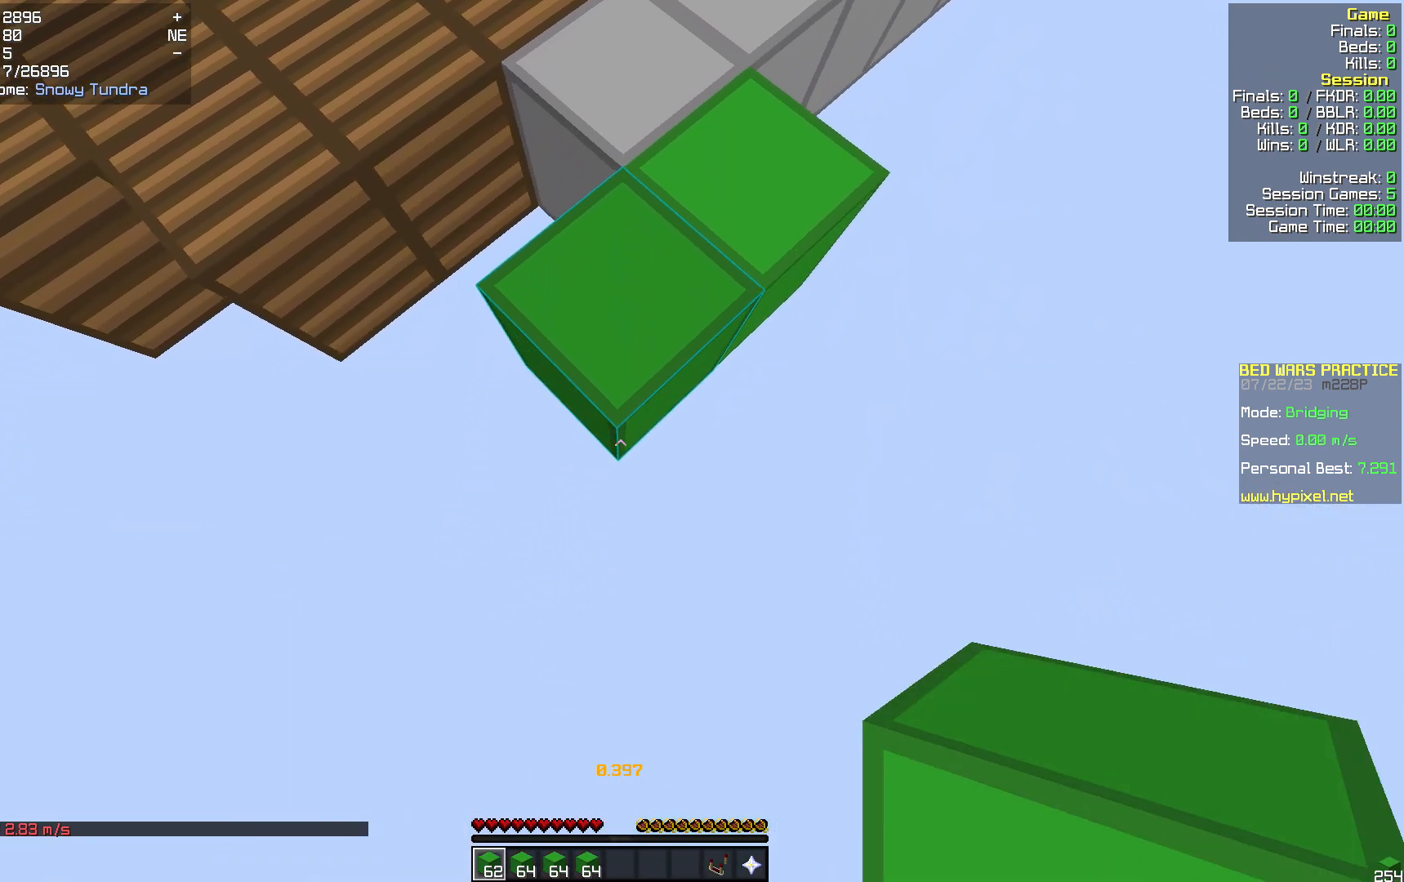
{"keys": ["s"], "mouse": [], "events": [[21, "mouse_right", "down"], [105, "mouse_right", "up"]]}
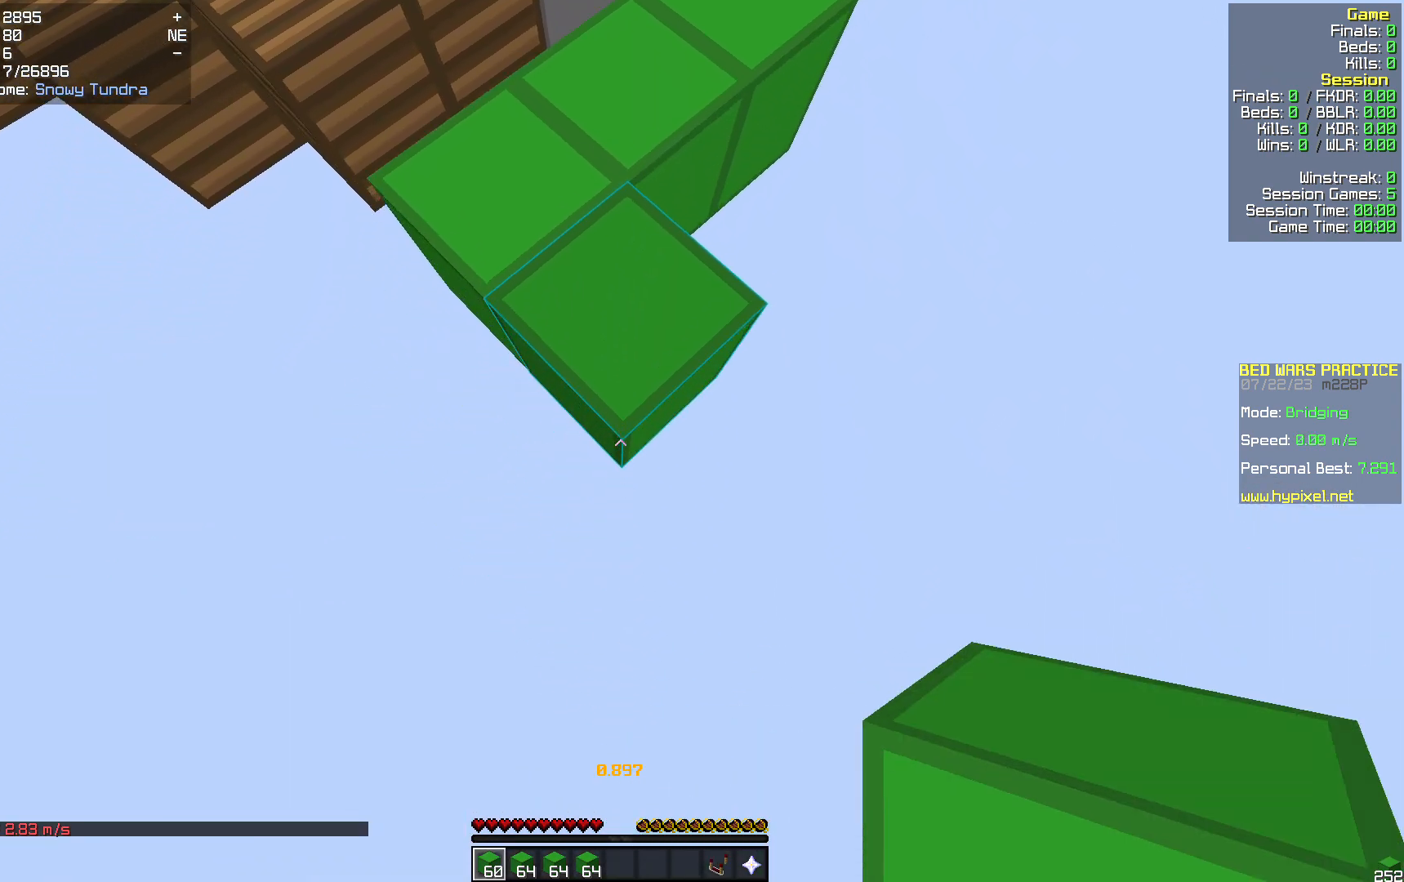
{"keys": ["s"], "mouse": [], "events": [[84, "mouse_right", "down"], [167, "mouse_right", "up"]]}
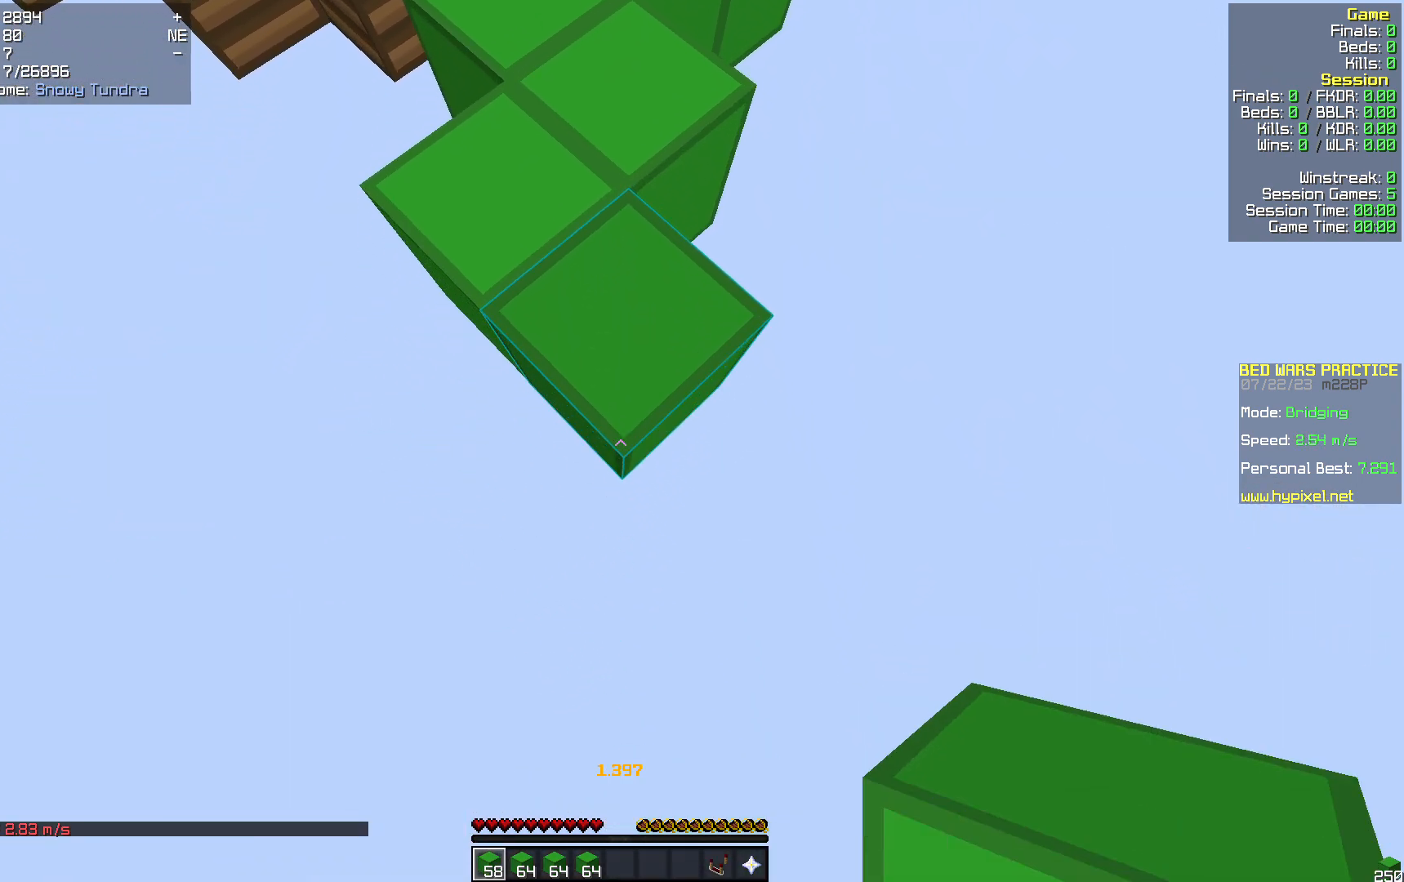
{"keys": ["s"], "mouse": [], "events": [[105, "mouse_right", "down"], [168, "mouse_right", "up"]]}
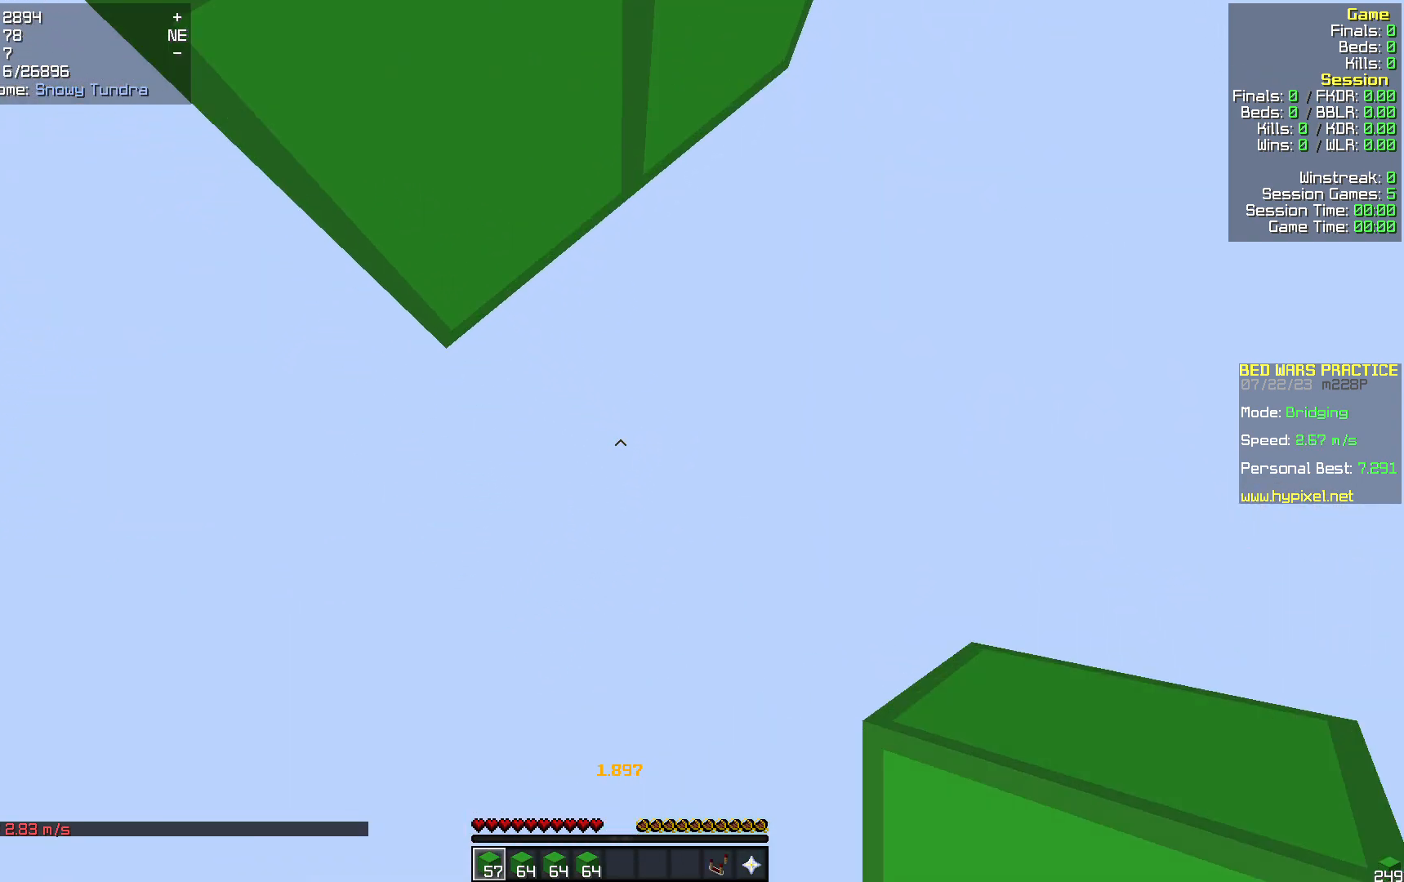
{"keys": ["d", "w"], "mouse": [], "events": [[126, "s", "up"], [168, "mouse_right", "down"], [251, "mouse_right", "up"], [251, "w", "down"], [293, "d", "down"]]}
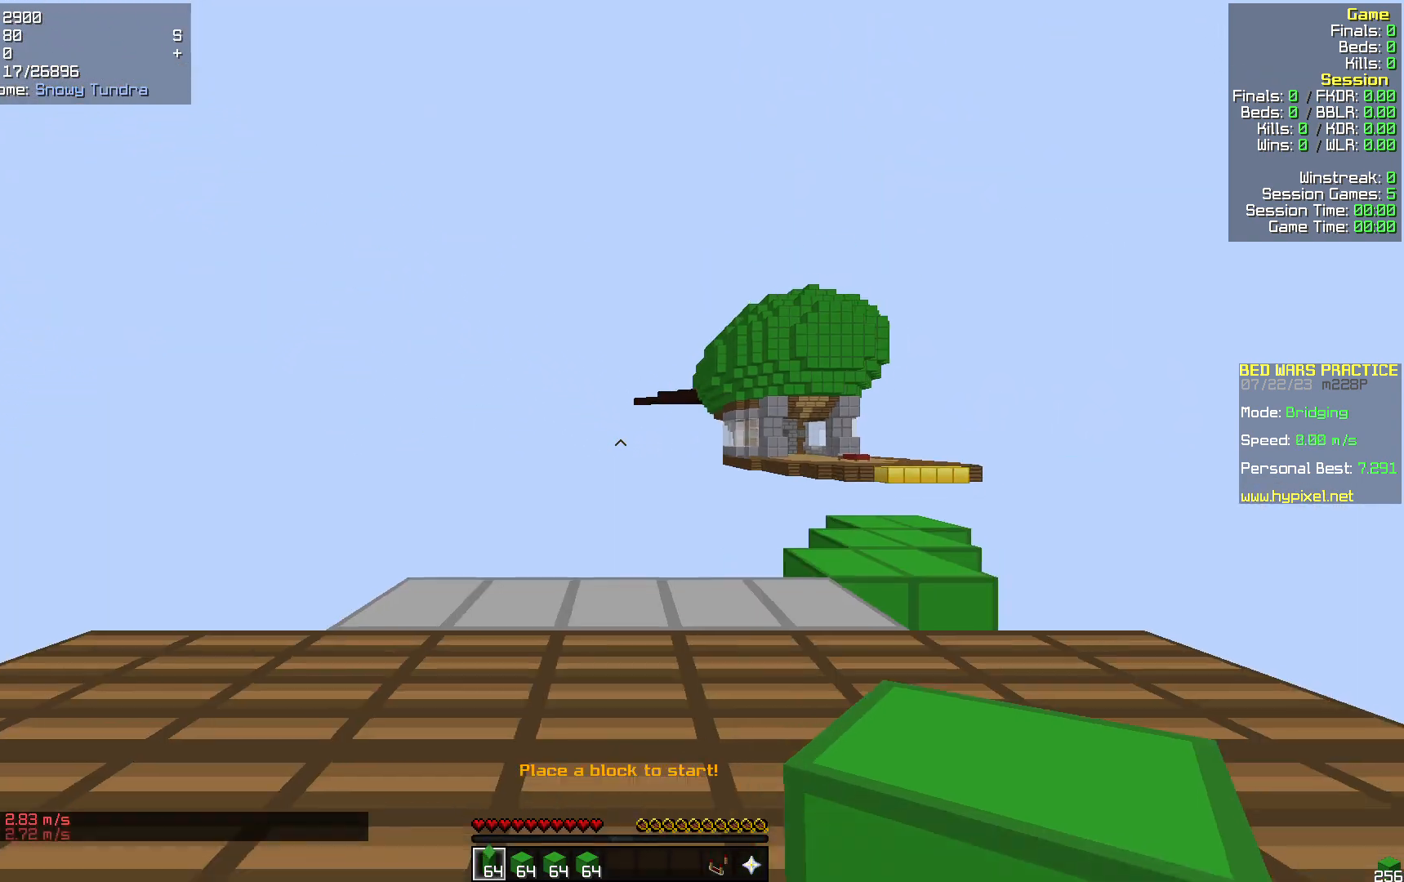
{"keys": ["d", "w"], "mouse": ["right"], "events": [[105, "mouse_right", "down"], [210, "mouse_right", "up"], [502, "mouse_right", "down"]]}
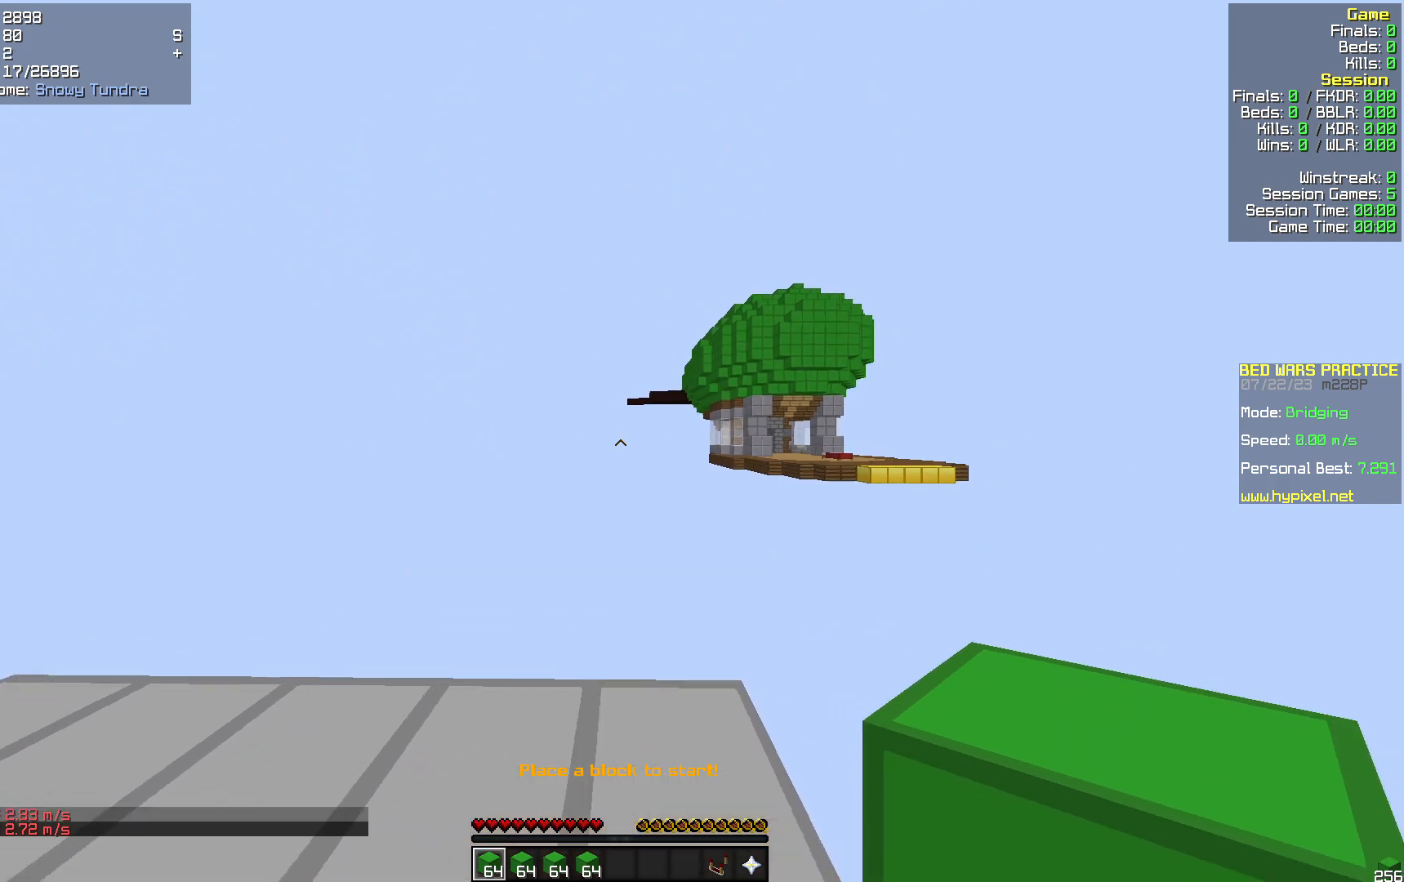
{"keys": ["d"], "mouse": [], "events": [[105, "mouse_right", "up"], [293, "w", "up"]]}
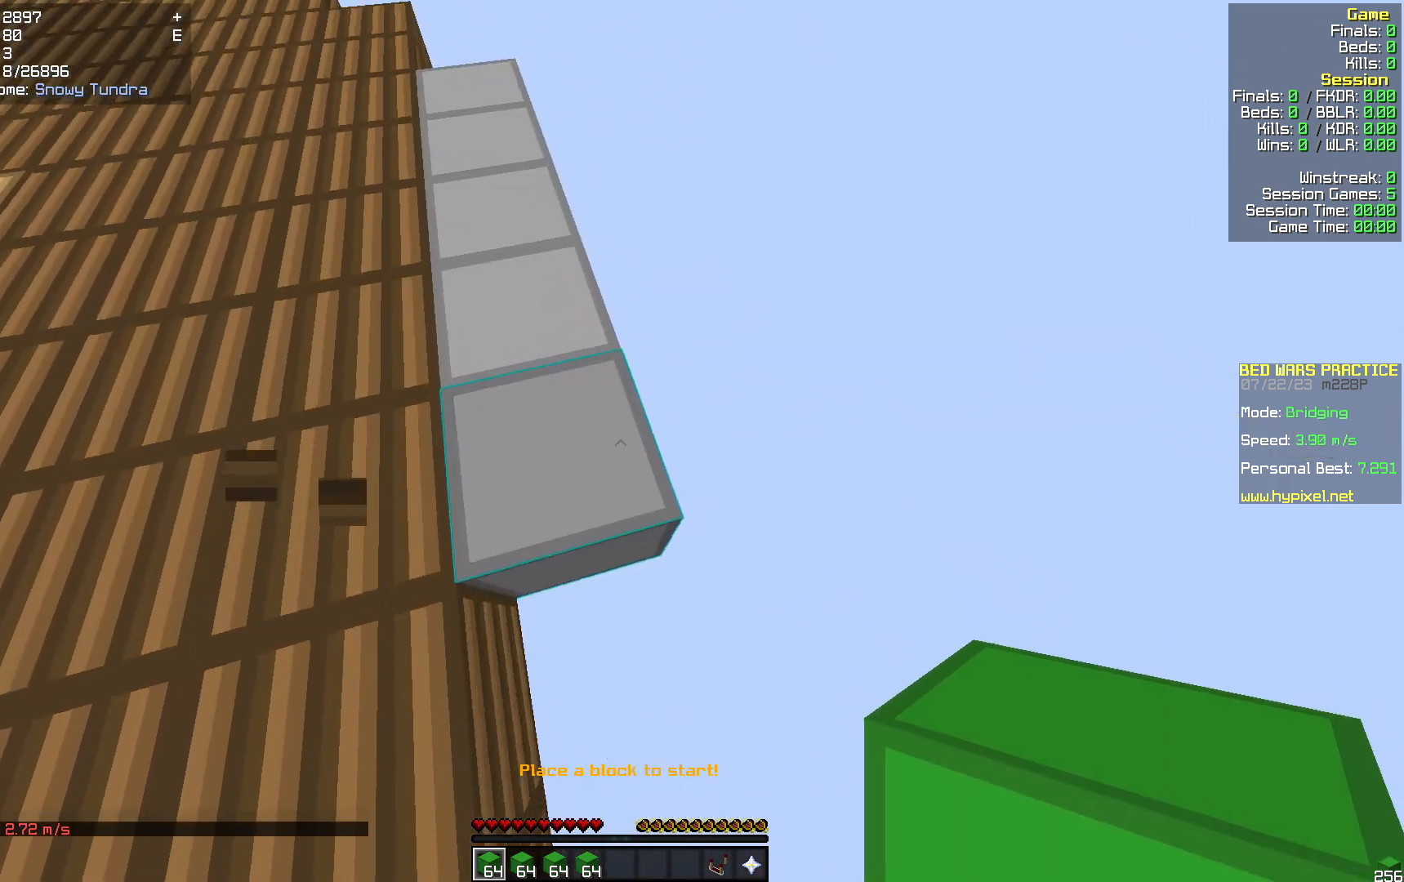
{"keys": ["s"], "mouse": [], "events": [[84, "s", "down"], [251, "d", "up"]]}
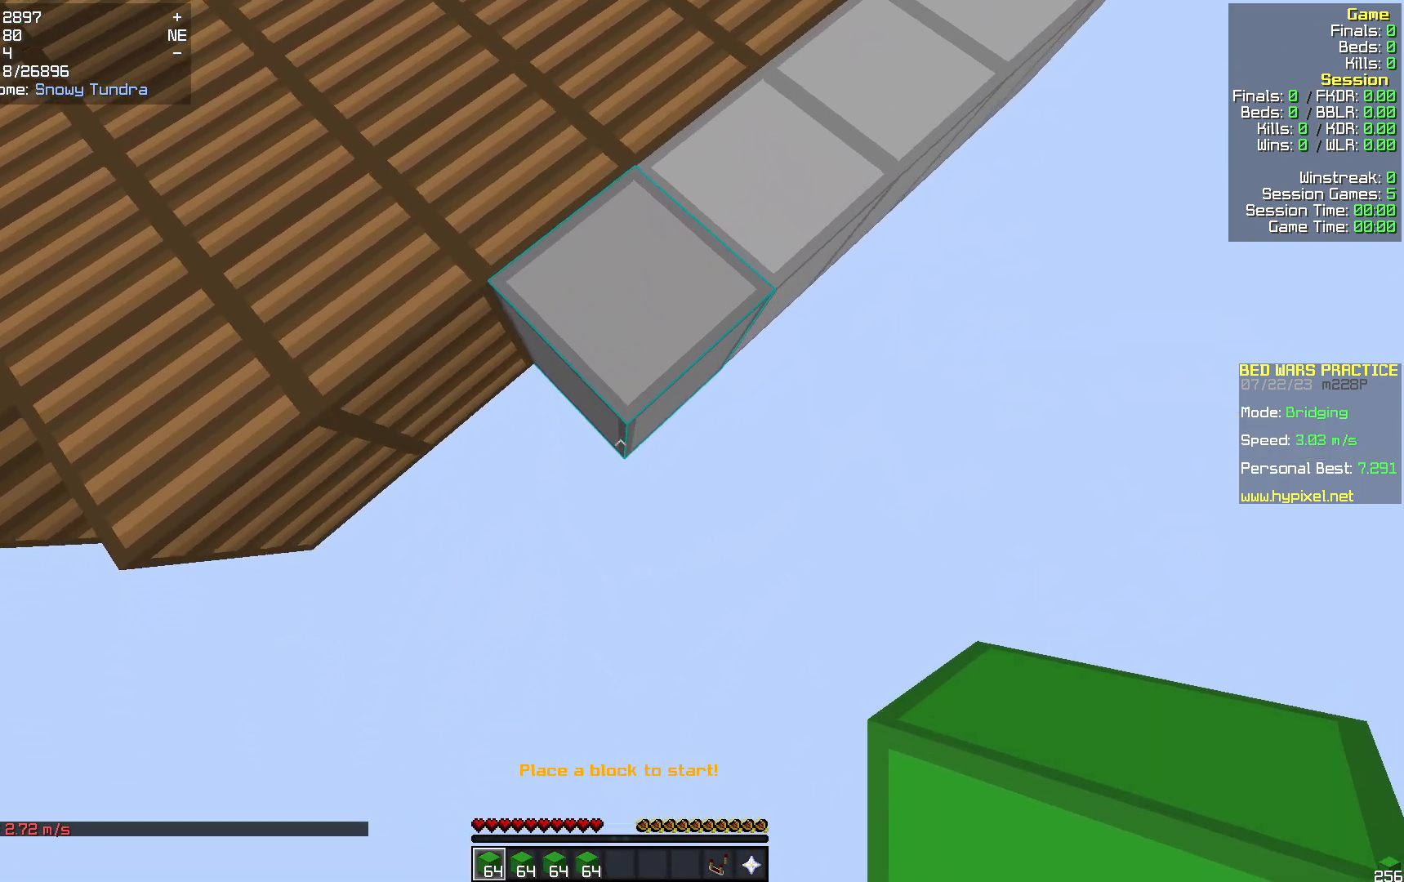
{"keys": ["s"], "mouse": [], "events": [[252, "mouse_right", "down"], [377, "mouse_right", "up"]]}
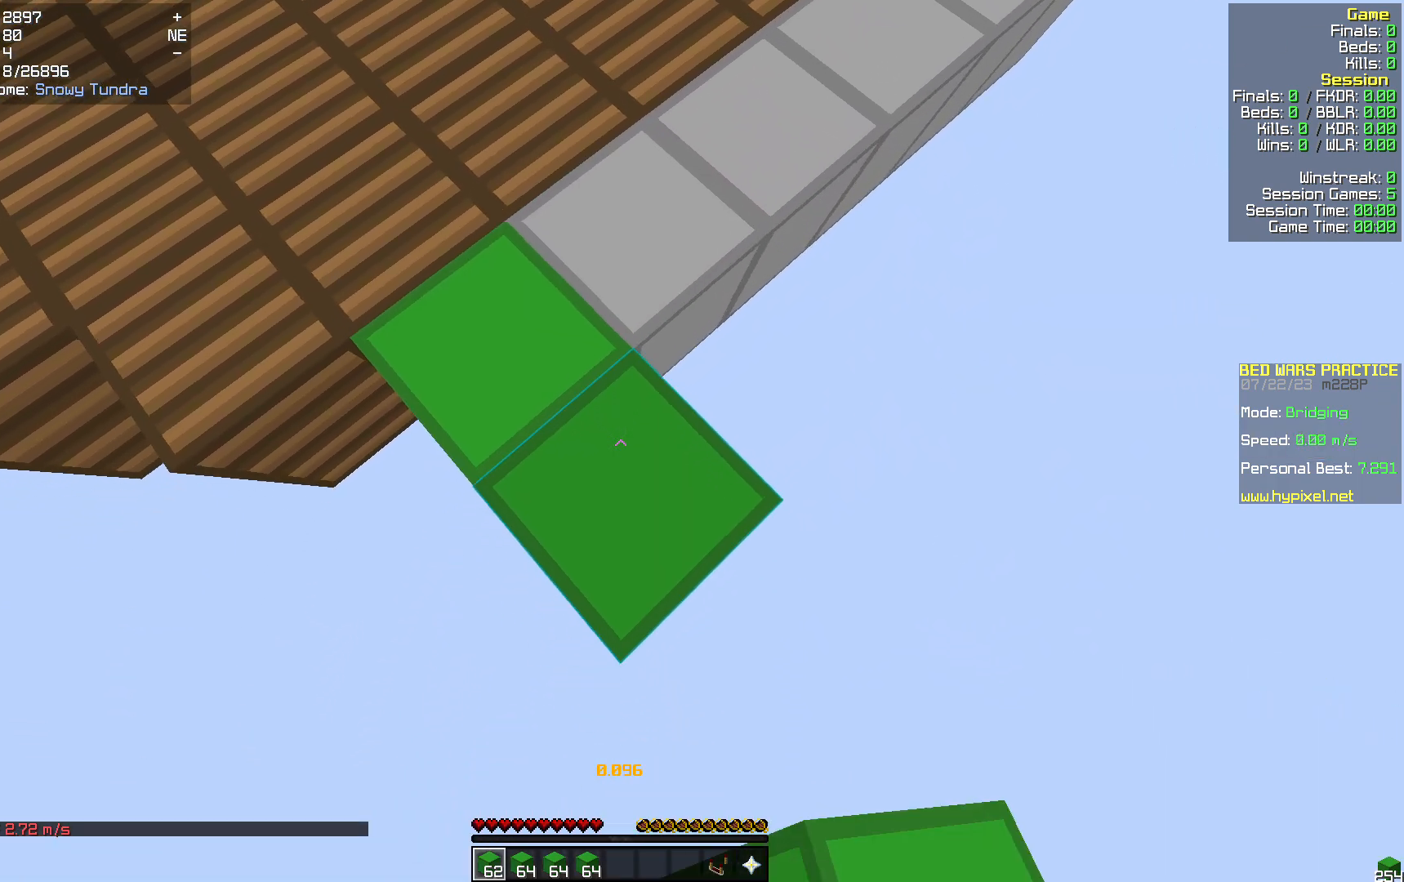
{"keys": ["s"], "mouse": [], "events": [[355, "mouse_right", "down"], [418, "mouse_right", "up"]]}
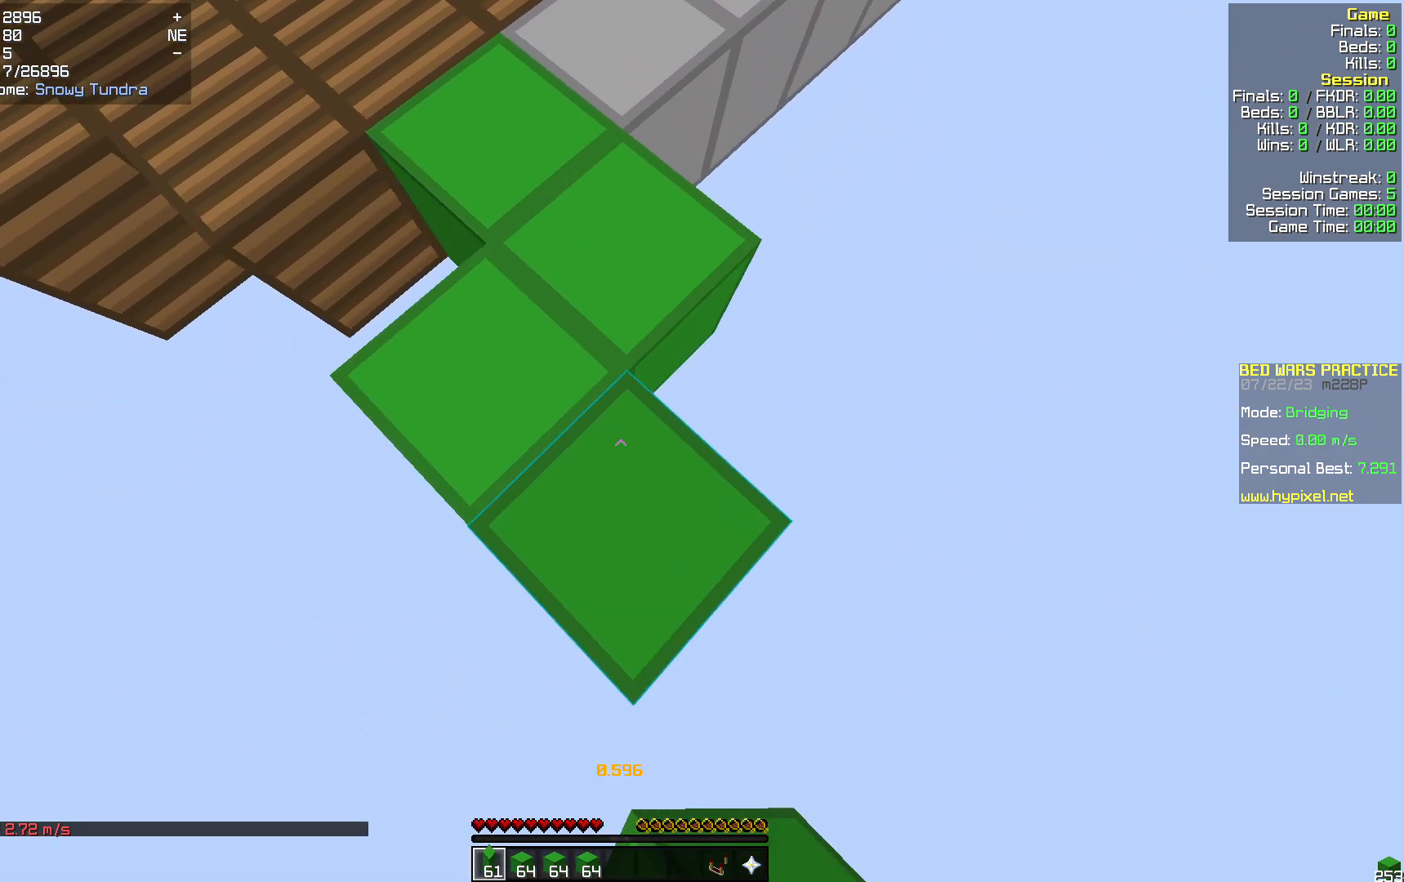
{"keys": ["s"], "mouse": [], "events": [[376, "mouse_right", "down"], [481, "mouse_right", "up"]]}